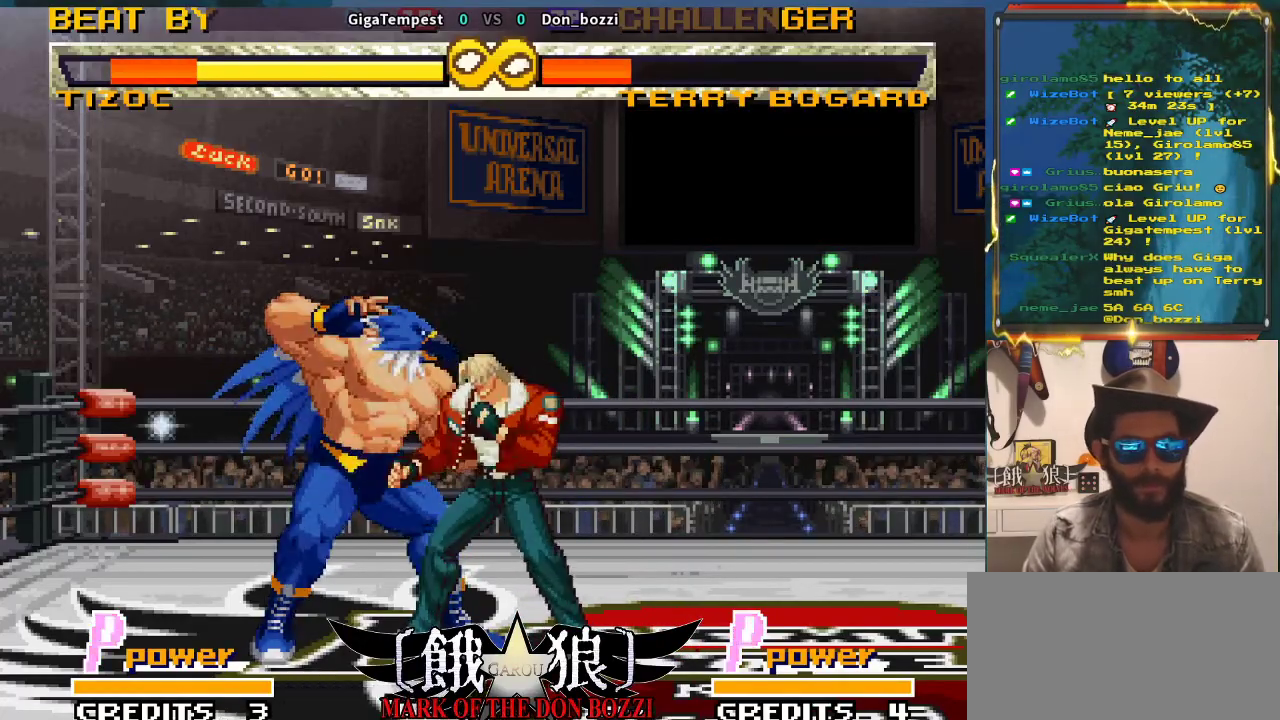
Gameplay with a controller (arcade stick); each line is a JSON object with the inputs held at the frame after it. "events" lists button and stick changes between this image and that frame as [ms after this image, input, new state], when the widget could be followed in between. Not read: L3 R2 R3.
{"buttons": [], "left_stick": "center", "events": []}
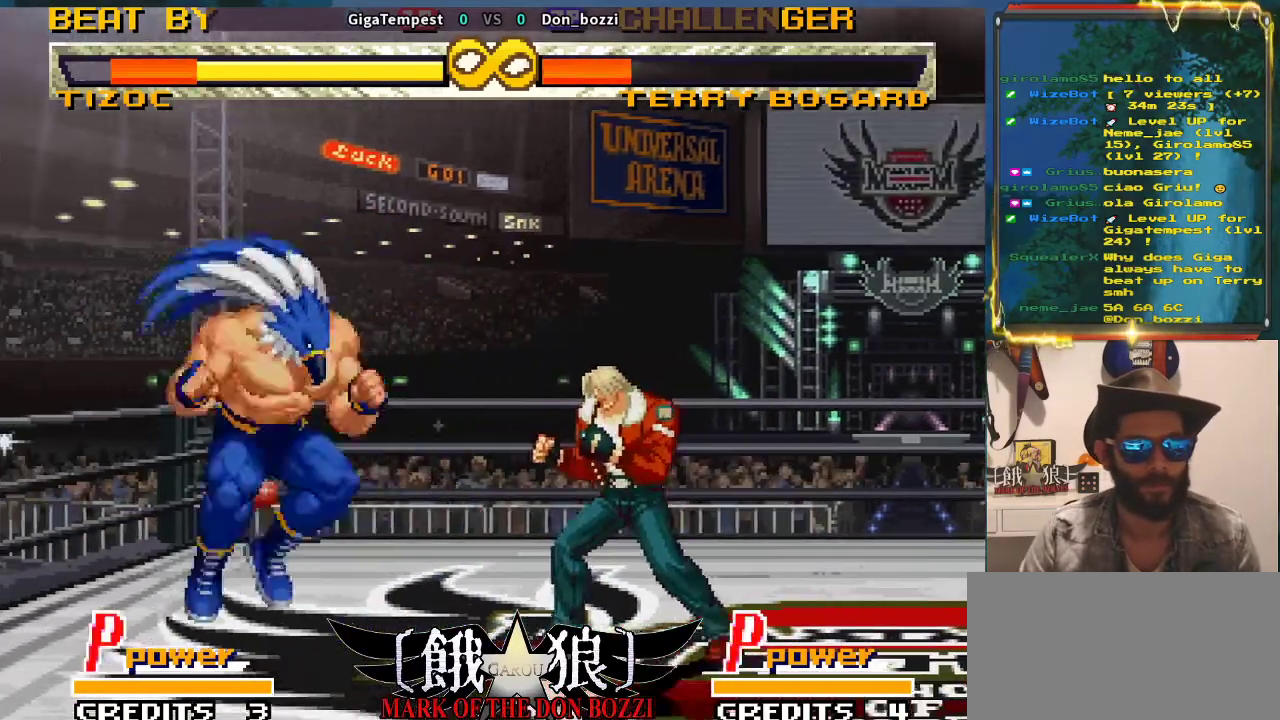
{"buttons": [], "left_stick": "right", "events": [[467, "left_stick", "right"]]}
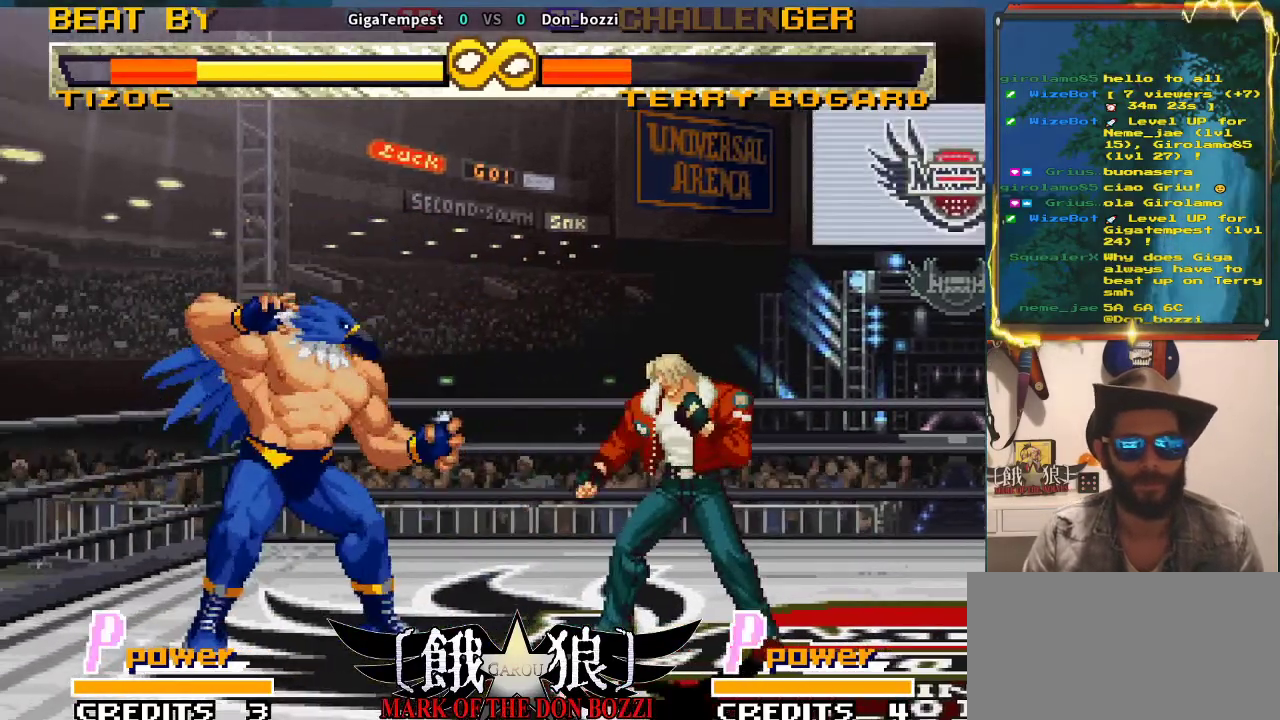
{"buttons": [], "left_stick": "left", "events": [[350, "left_stick", "center"], [400, "left_stick", "left"]]}
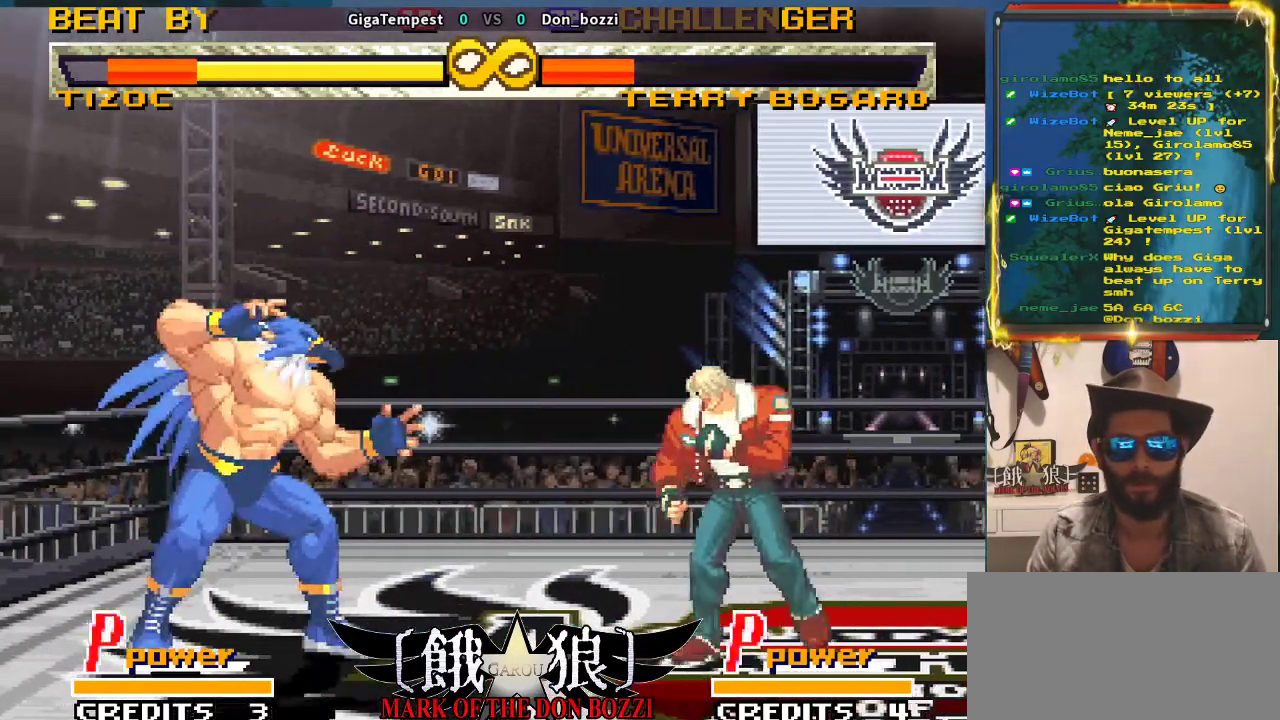
{"buttons": [], "left_stick": "center", "events": [[200, "left_stick", "right"], [300, "left_stick", "center"], [400, "left_stick", "right"], [500, "left_stick", "center"]]}
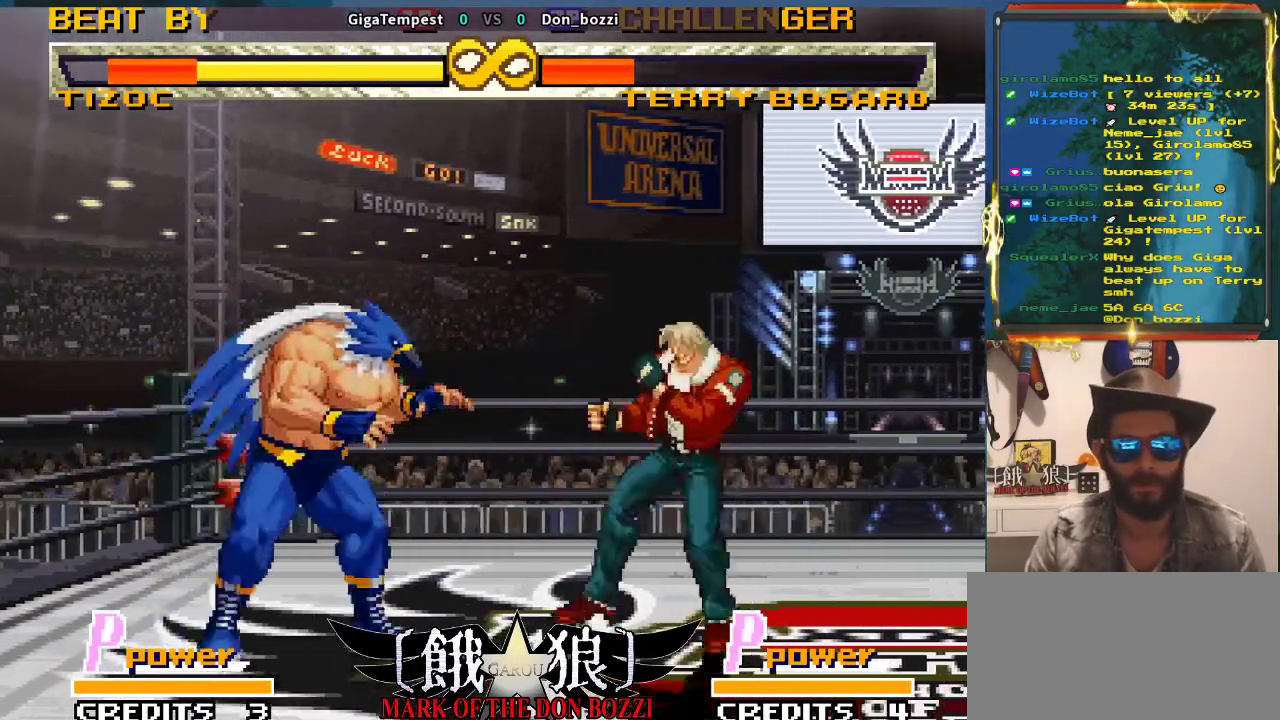
{"buttons": [], "left_stick": "center", "events": []}
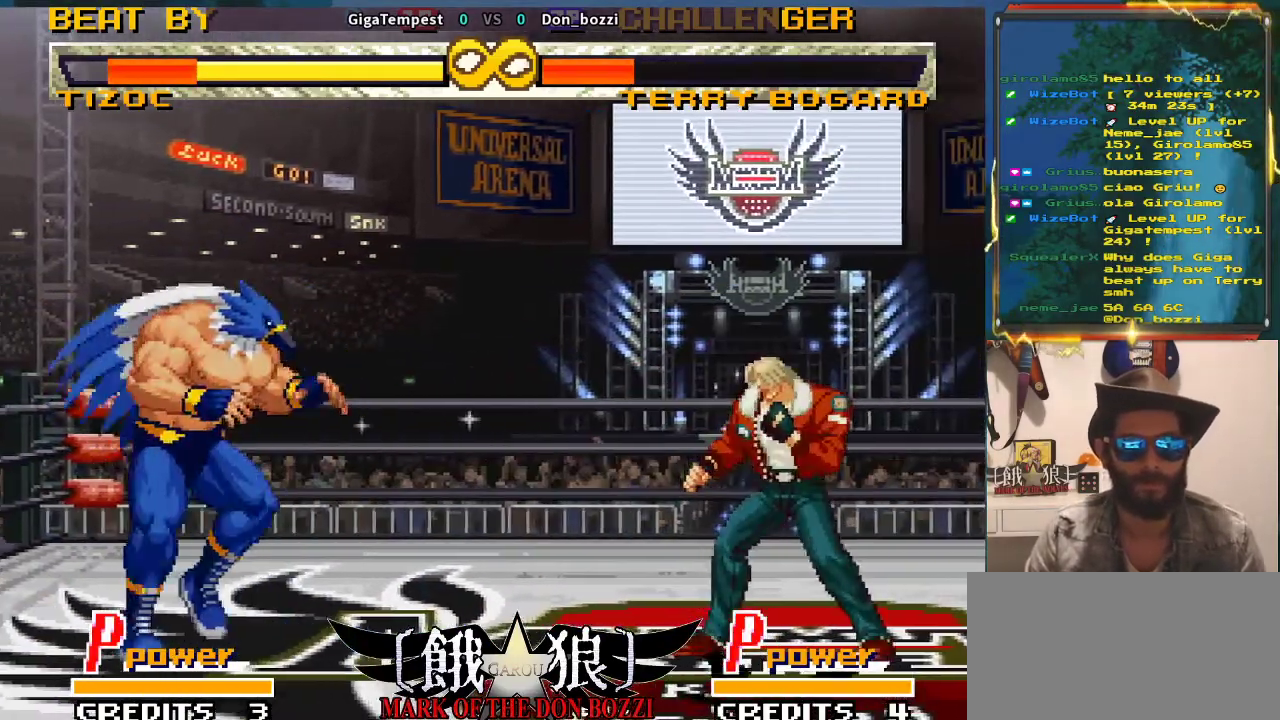
{"buttons": [], "left_stick": "center", "events": []}
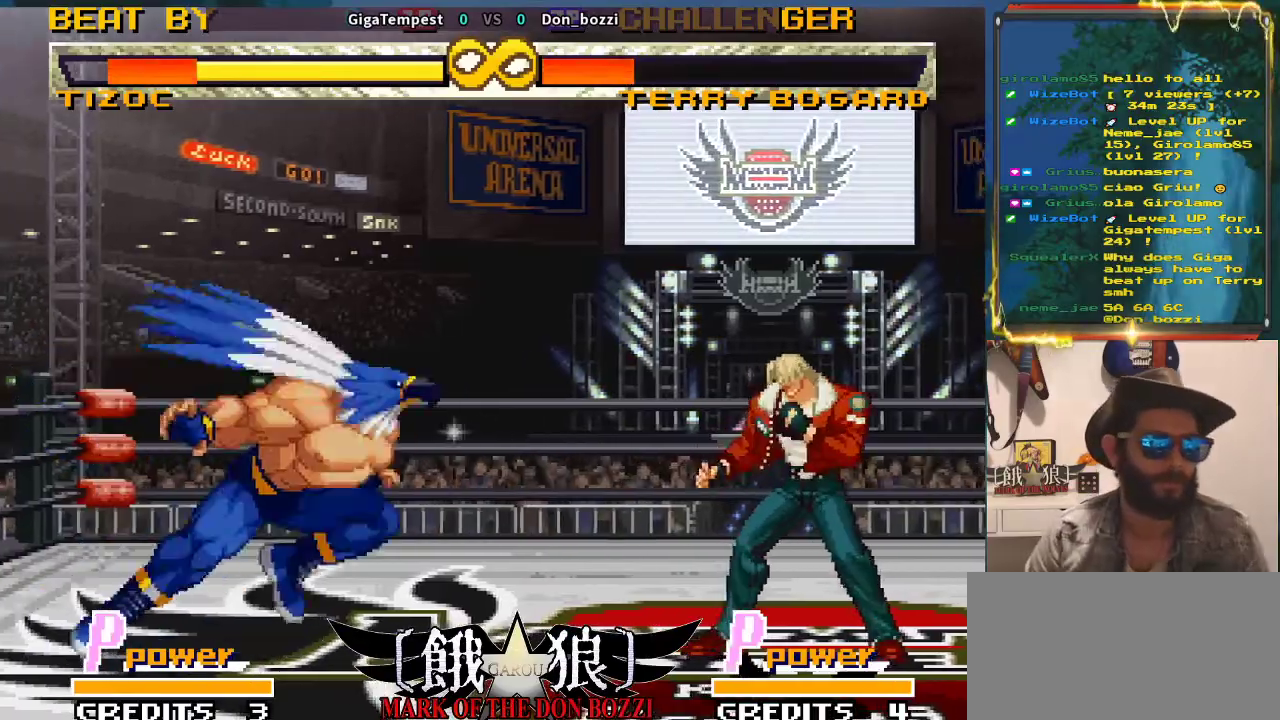
{"buttons": [], "left_stick": "center", "events": []}
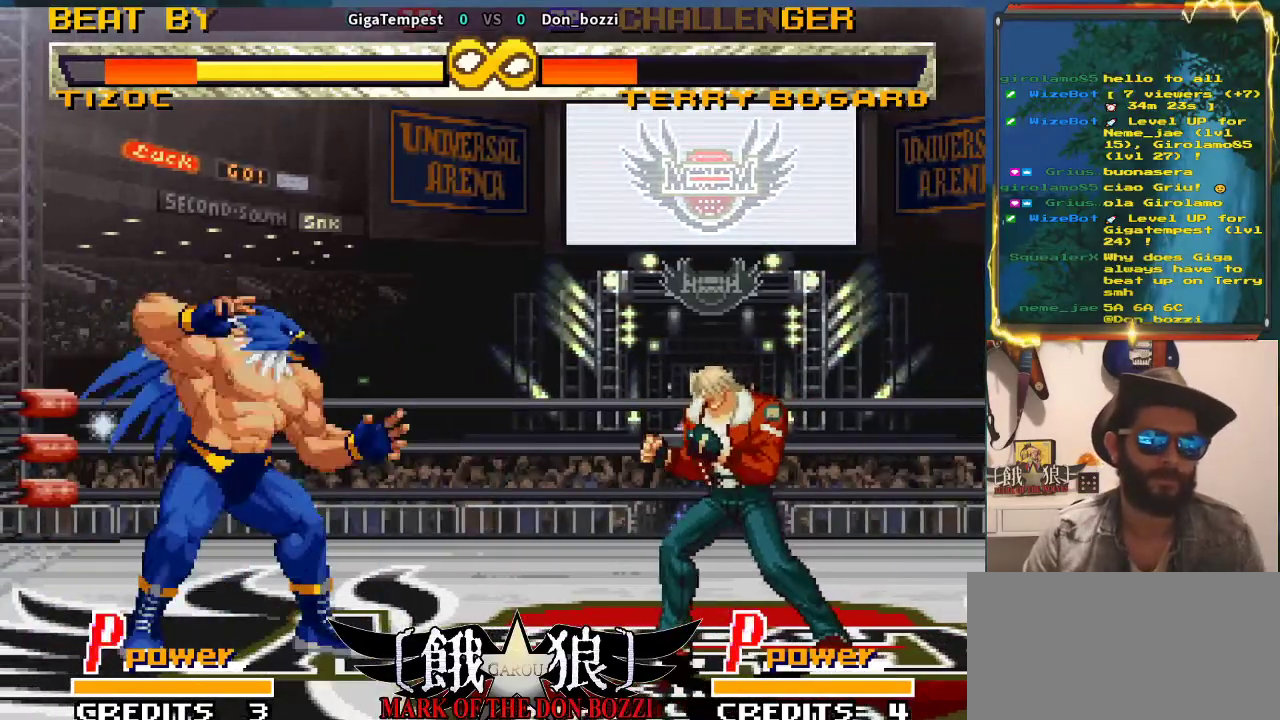
{"buttons": [], "left_stick": "center", "events": []}
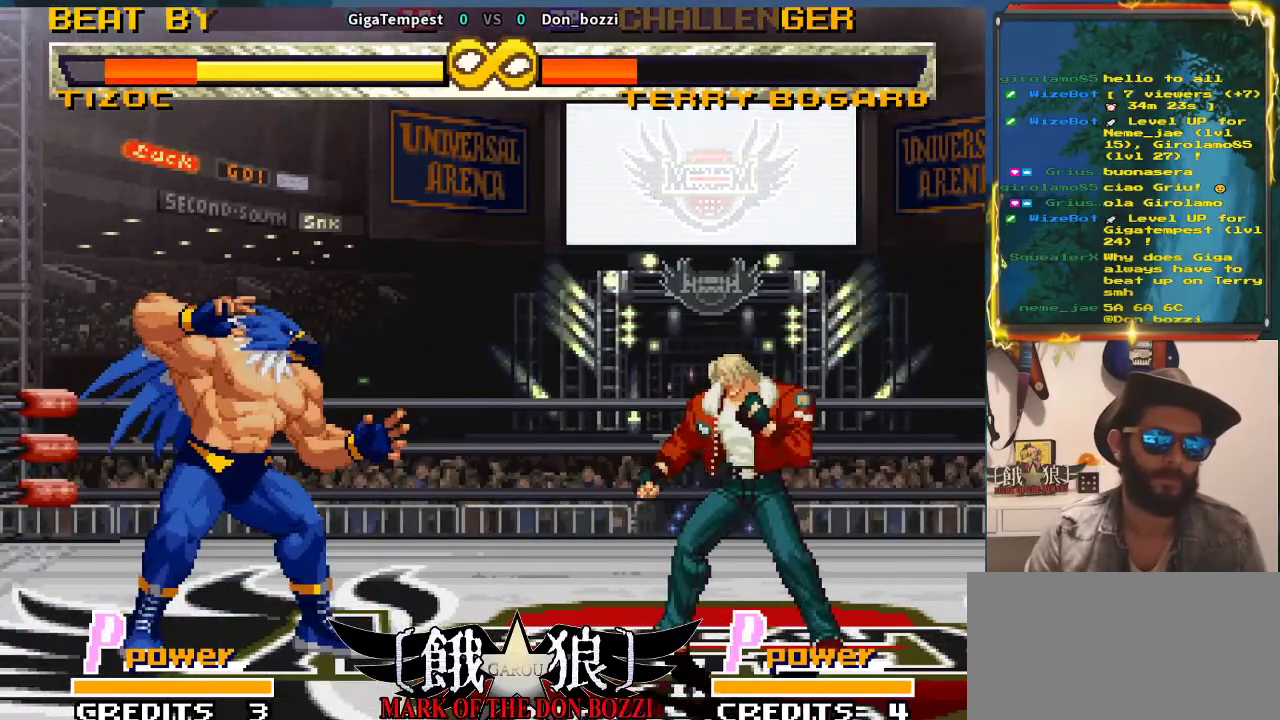
{"buttons": [], "left_stick": "left", "events": [[217, "left_stick", "left"], [300, "left_stick", "center"], [367, "left_stick", "left"]]}
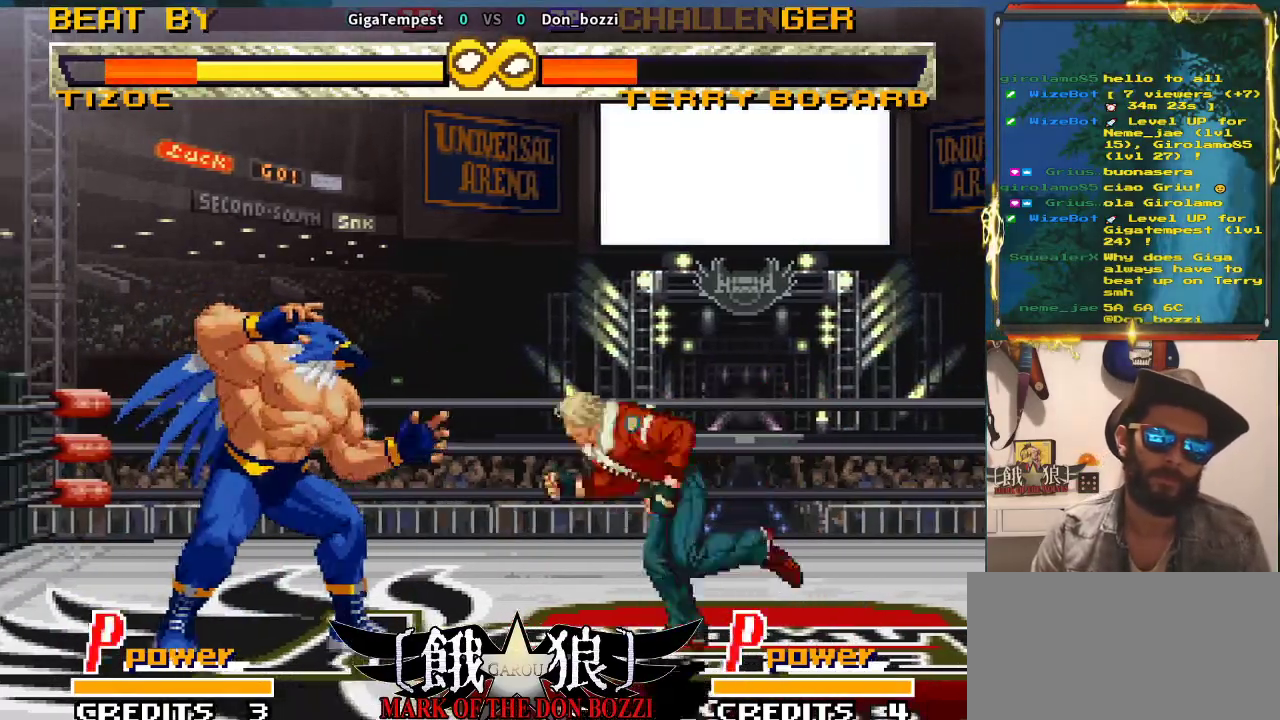
{"buttons": [], "left_stick": "right", "events": [[133, "left_stick", "center"], [500, "left_stick", "right"]]}
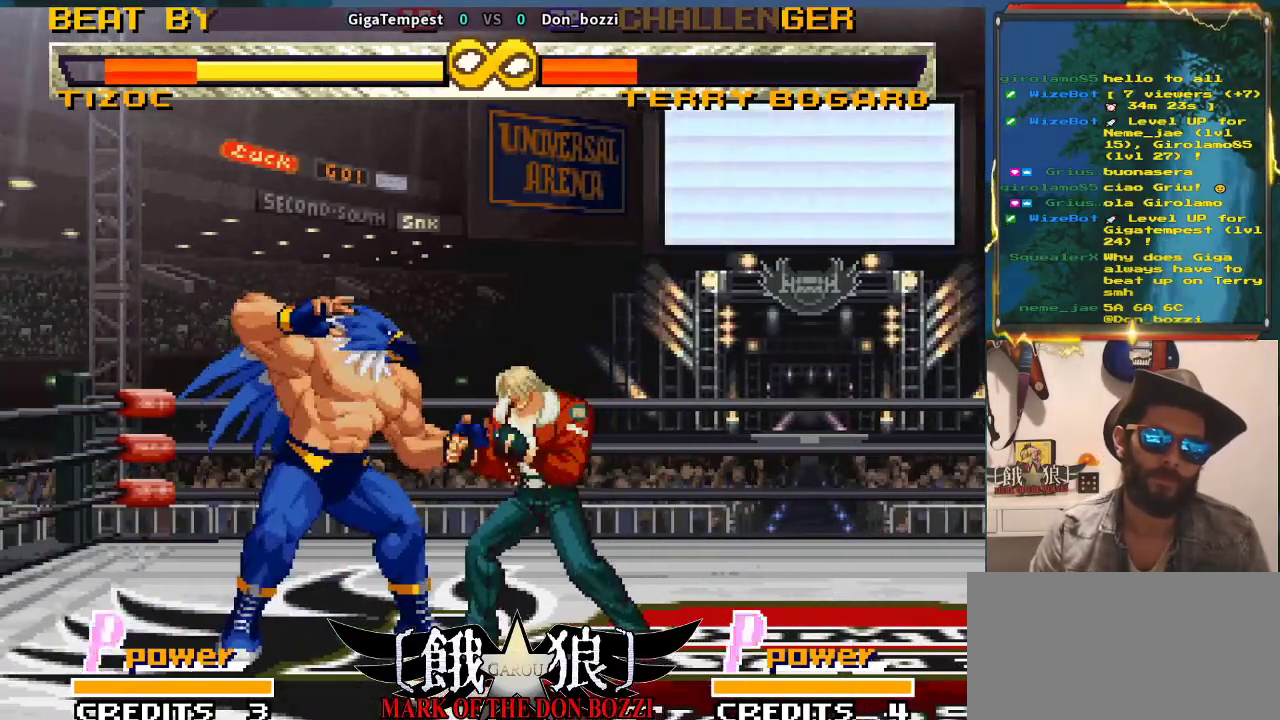
{"buttons": [], "left_stick": "center", "events": [[100, "left_stick", "center"], [167, "left_stick", "right"], [367, "left_stick", "center"]]}
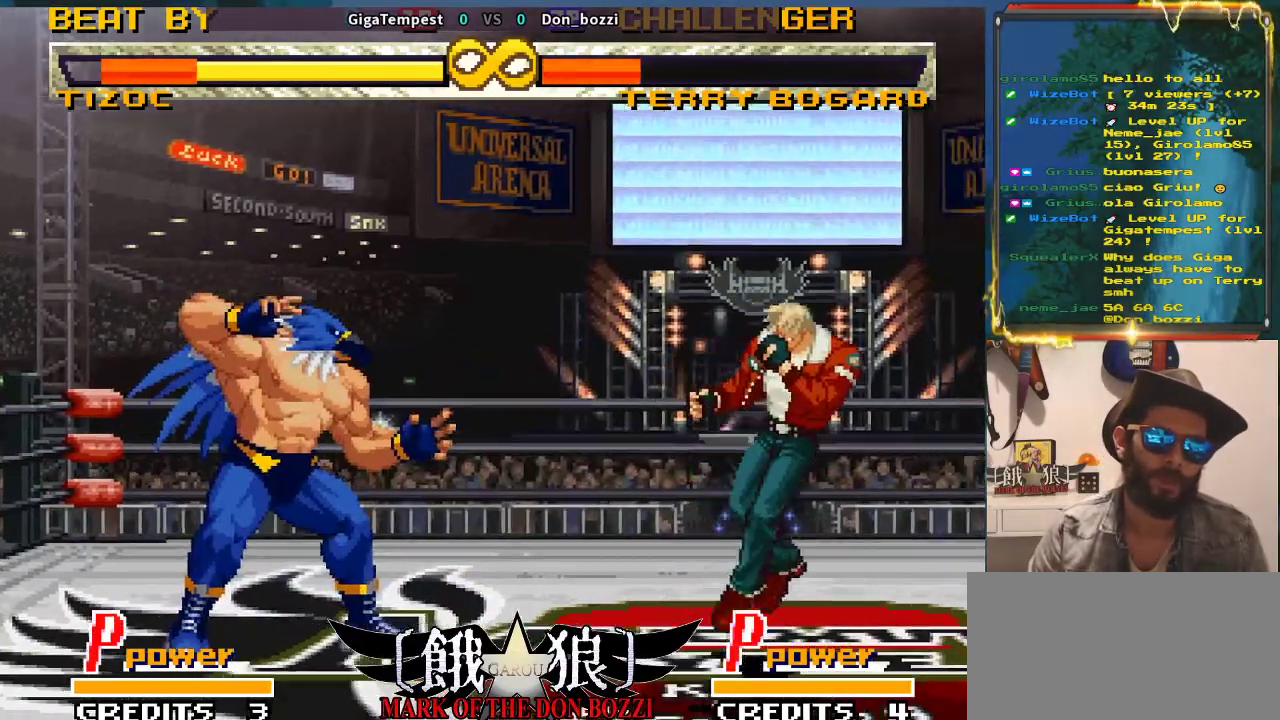
{"buttons": [], "left_stick": "left", "events": [[333, "left_stick", "left"]]}
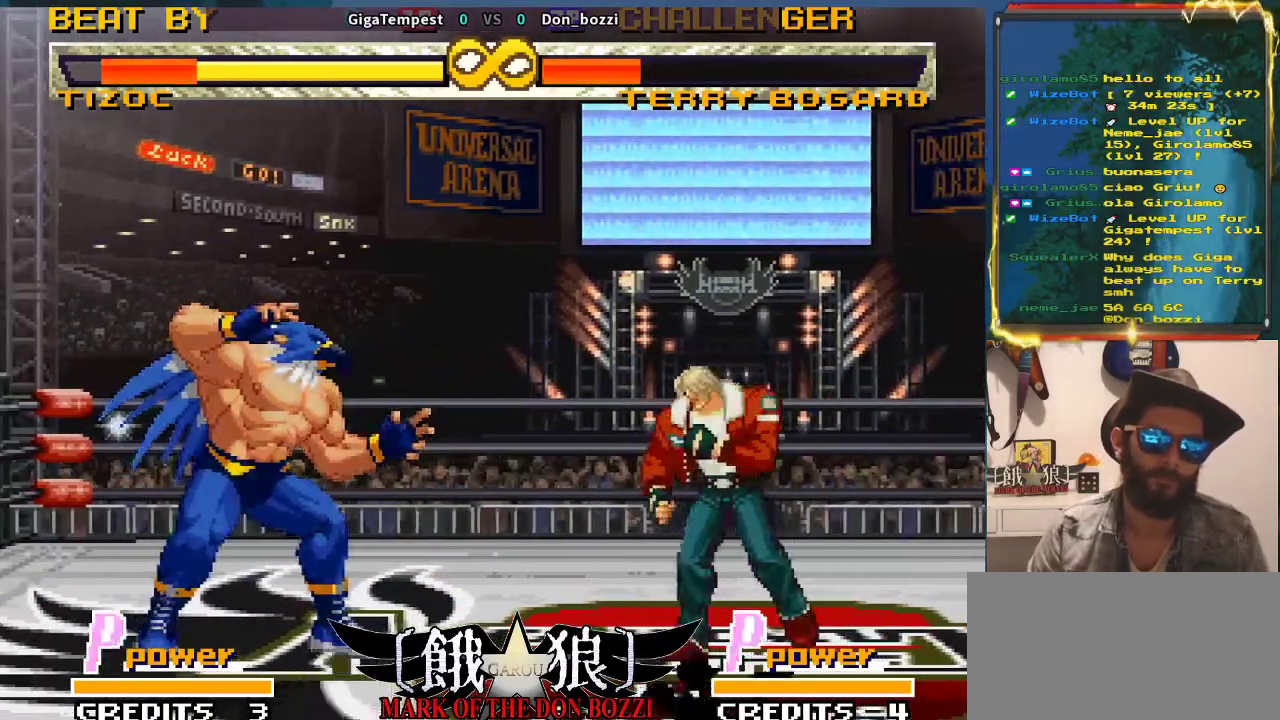
{"buttons": [], "left_stick": "down", "events": [[117, "left_stick", "center"], [200, "left_stick", "down"]]}
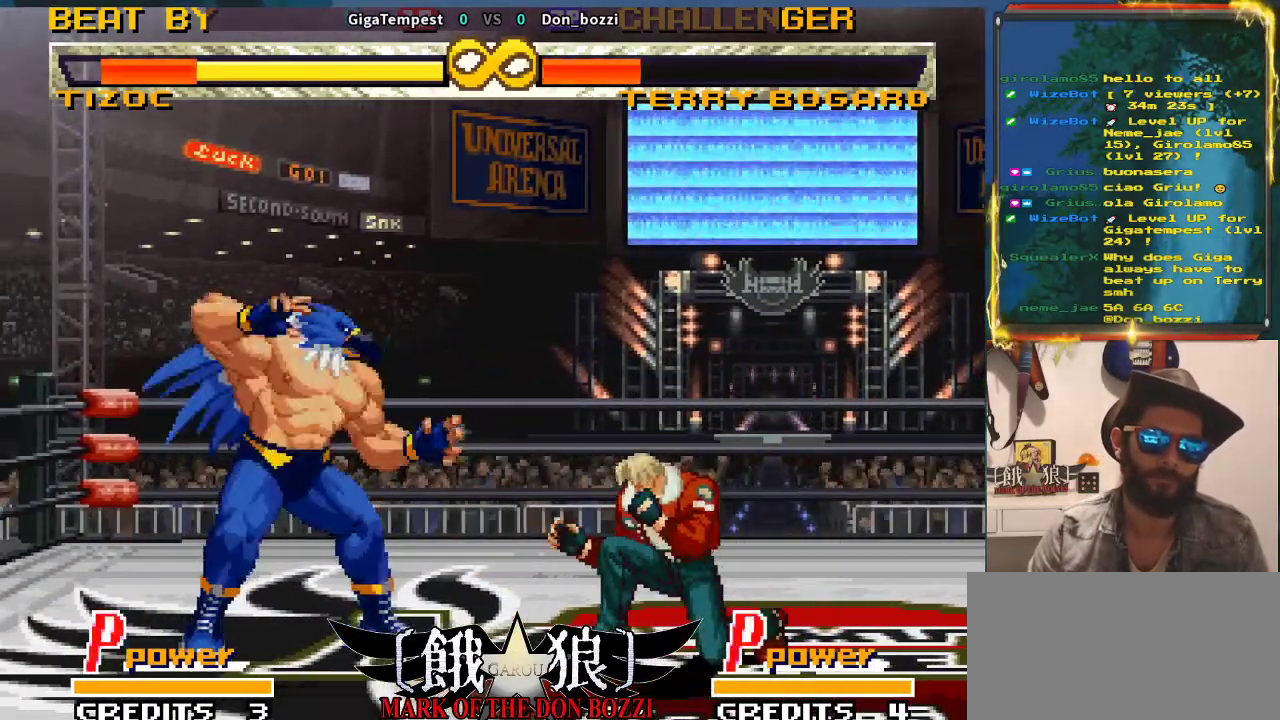
{"buttons": [], "left_stick": "right", "events": [[17, "left_stick", "right"]]}
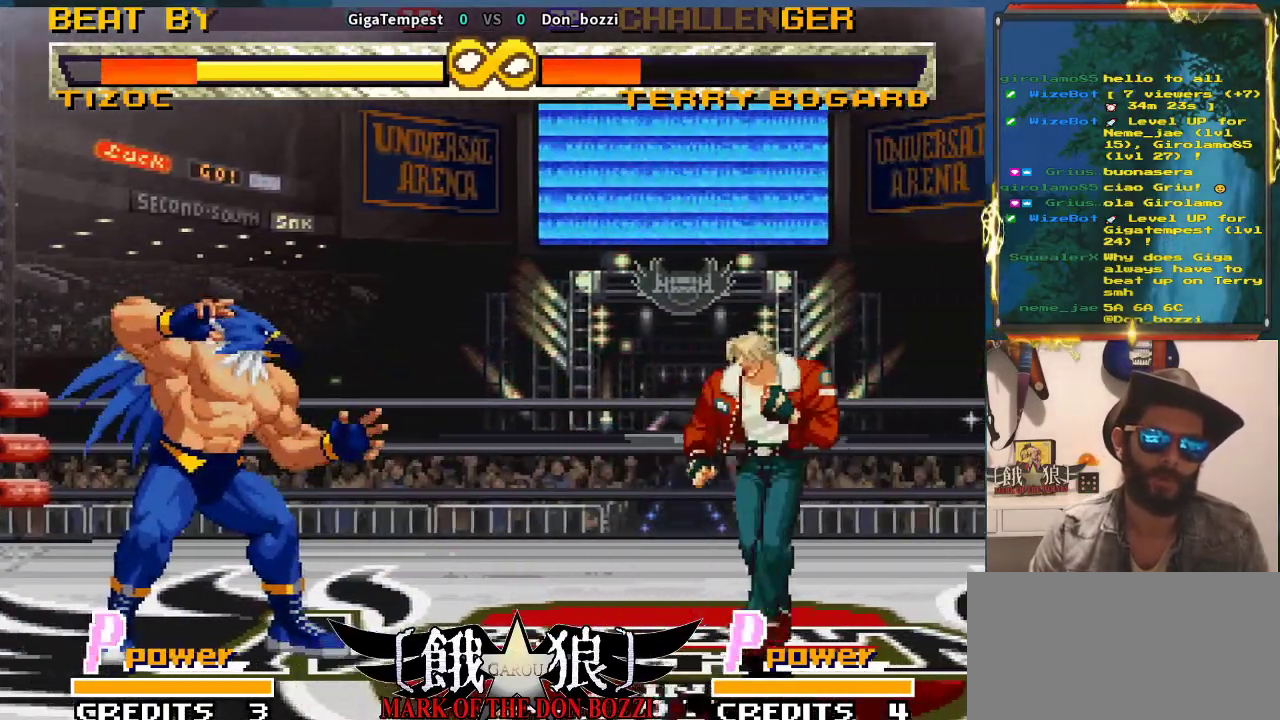
{"buttons": [], "left_stick": "up", "events": [[50, "left_stick", "up"]]}
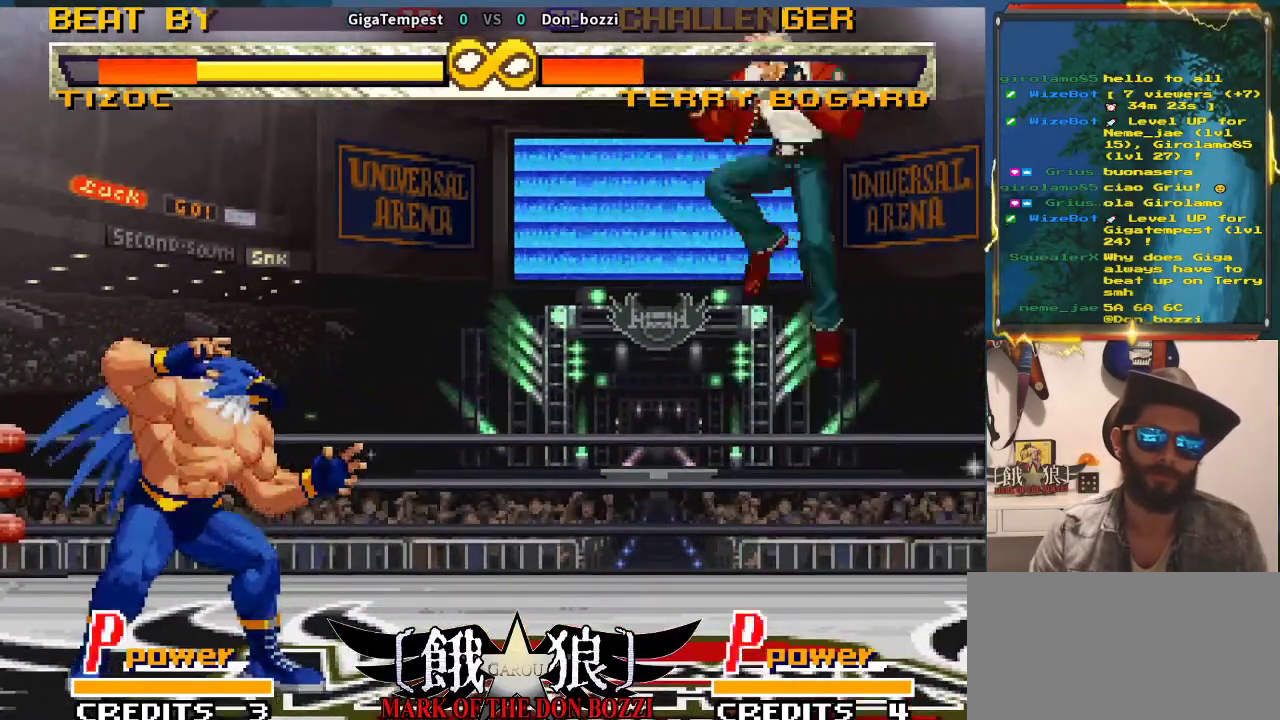
{"buttons": [], "left_stick": "down-left", "events": [[167, "left_stick", "center"], [233, "left_stick", "down-left"]]}
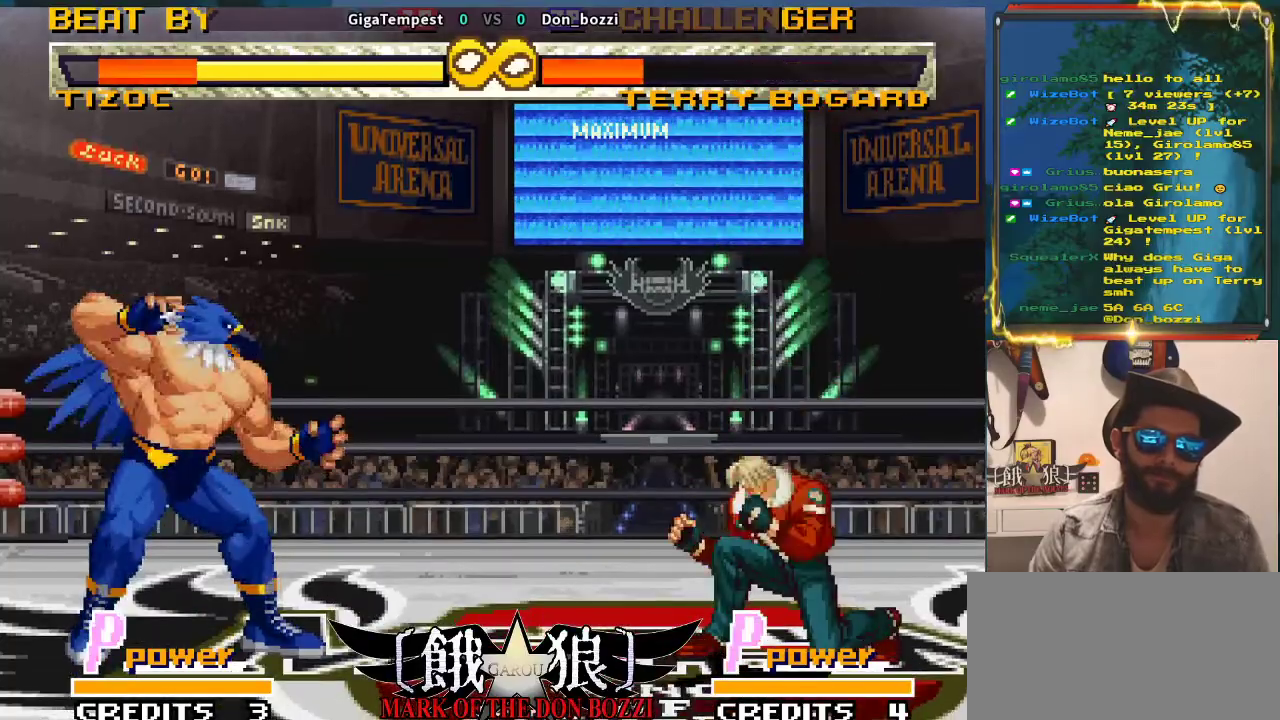
{"buttons": [], "left_stick": "right", "events": [[333, "left_stick", "right"]]}
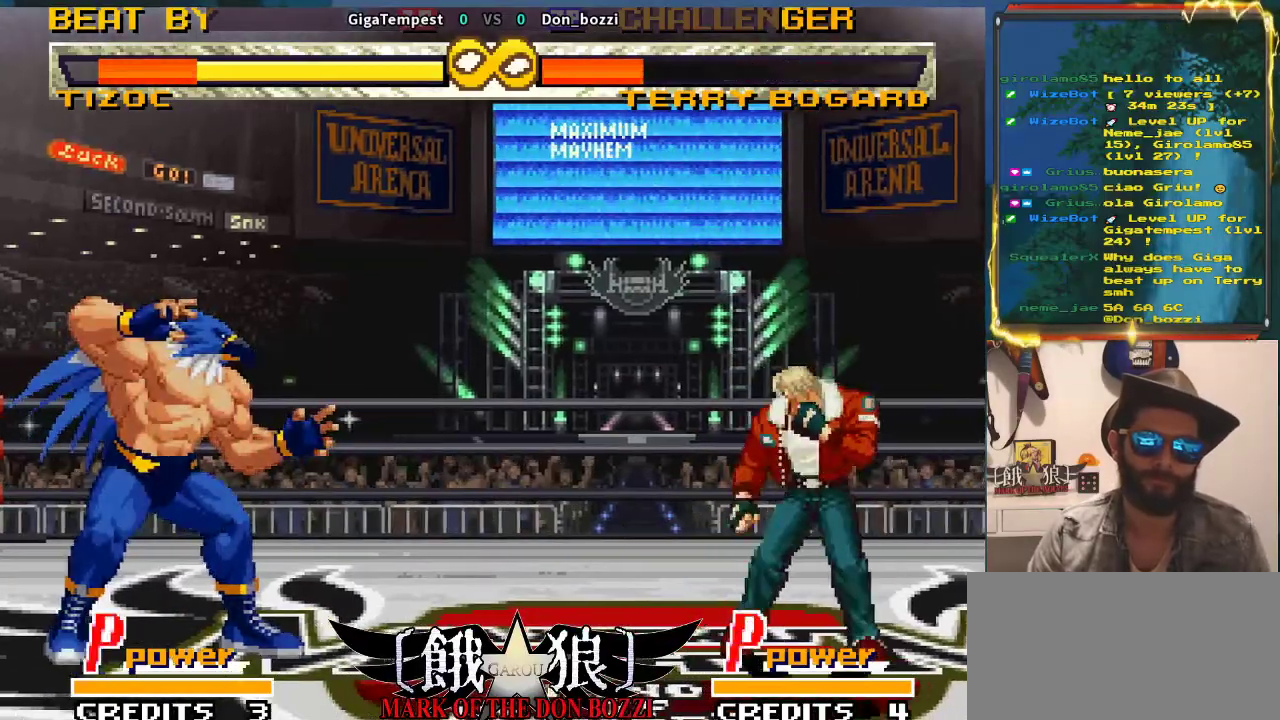
{"buttons": [], "left_stick": "left", "events": [[267, "left_stick", "center"], [317, "left_stick", "left"], [433, "left_stick", "center"], [500, "left_stick", "left"]]}
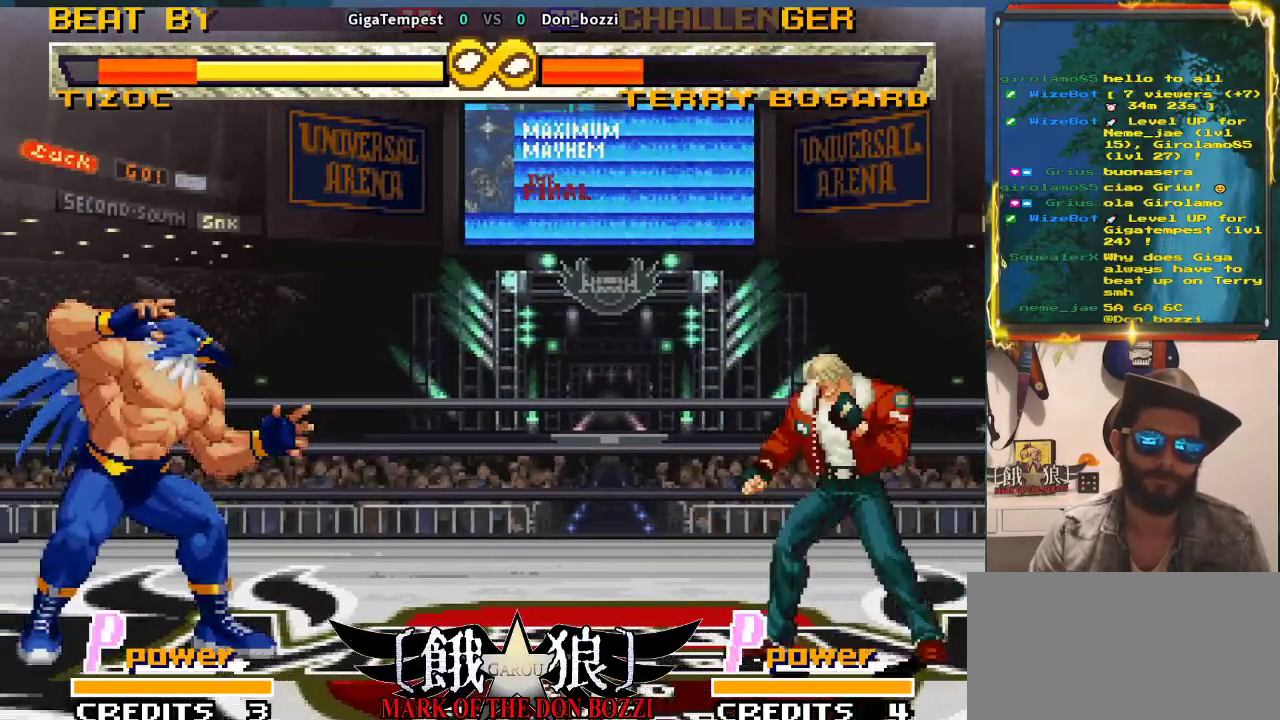
{"buttons": [], "left_stick": "center", "events": [[200, "left_stick", "center"]]}
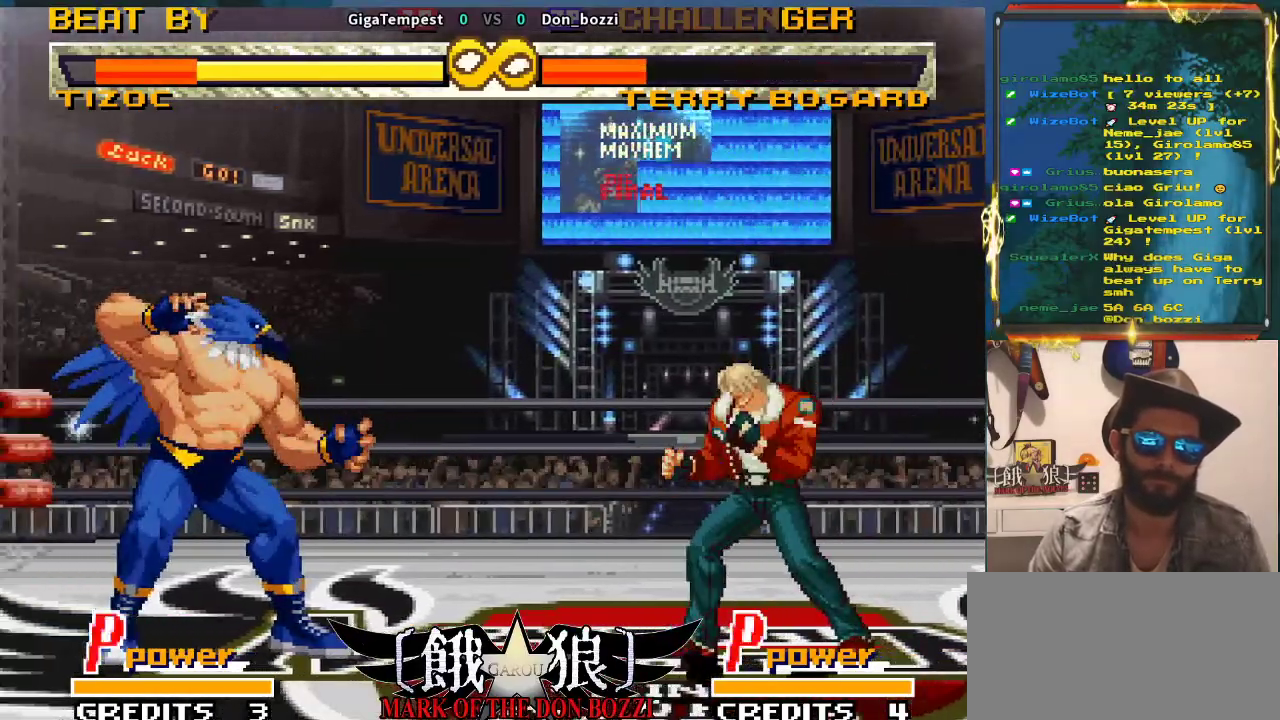
{"buttons": [], "left_stick": "right", "events": [[117, "left_stick", "right"]]}
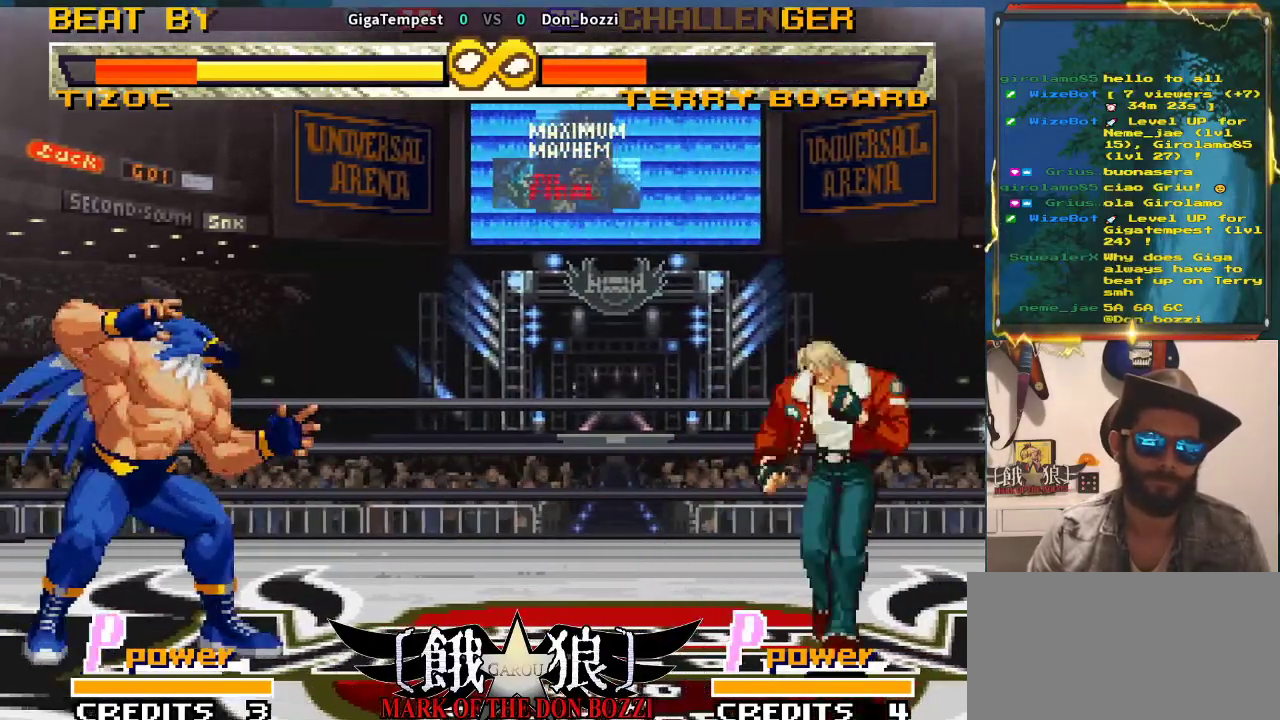
{"buttons": [], "left_stick": "right", "events": [[150, "left_stick", "center"], [467, "left_stick", "right"]]}
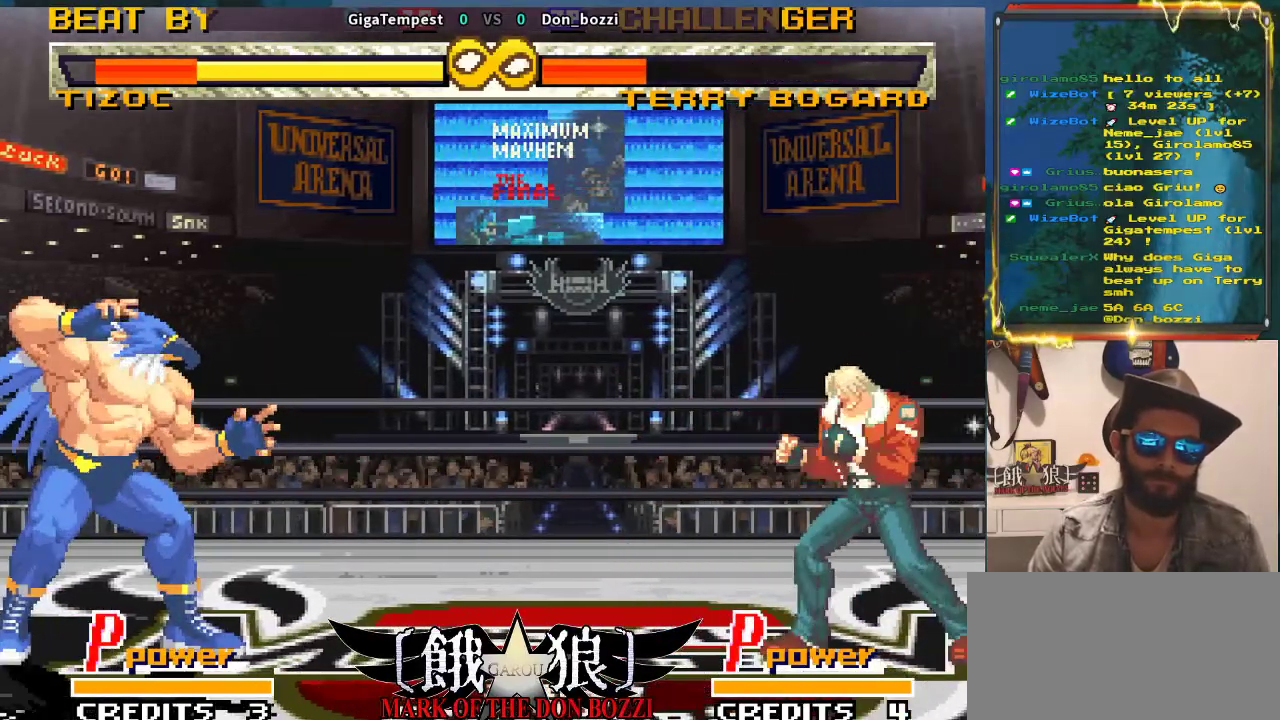
{"buttons": [], "left_stick": "right", "events": [[83, "left_stick", "down"], [233, "left_stick", "left"], [450, "left_stick", "center"], [500, "left_stick", "right"]]}
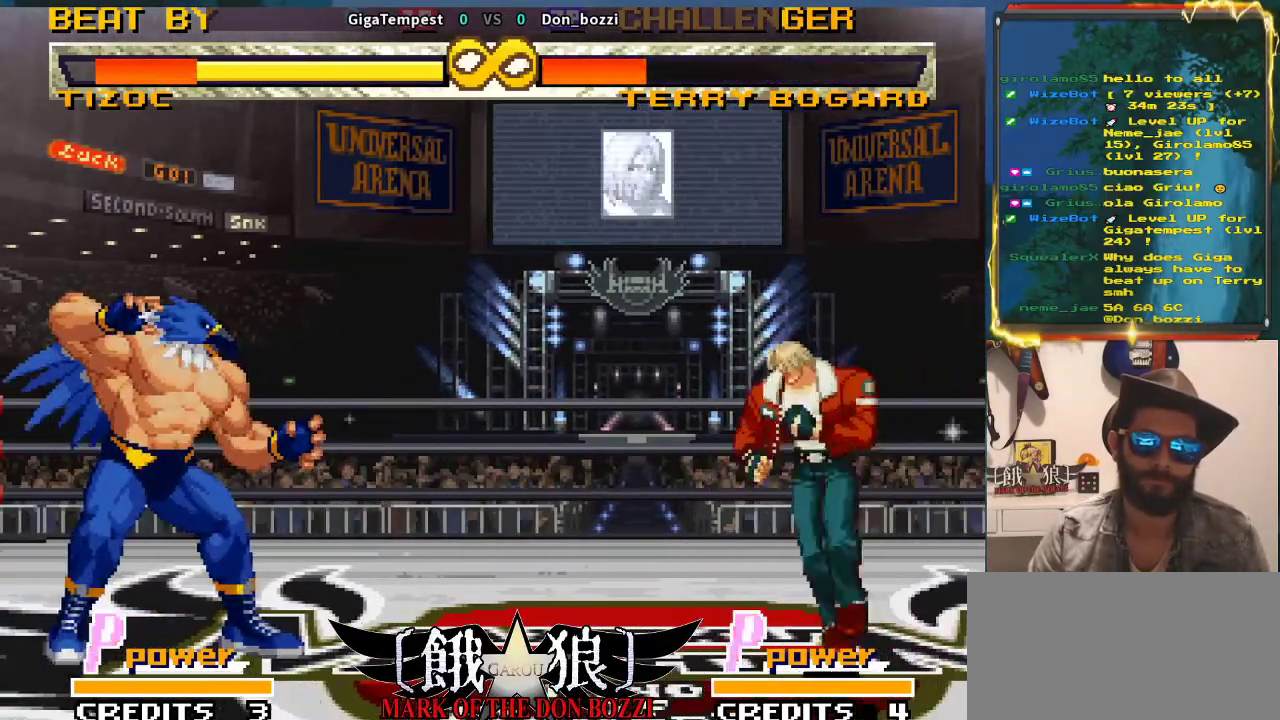
{"buttons": [], "left_stick": "down", "events": [[133, "left_stick", "center"], [317, "left_stick", "left"], [450, "left_stick", "down"]]}
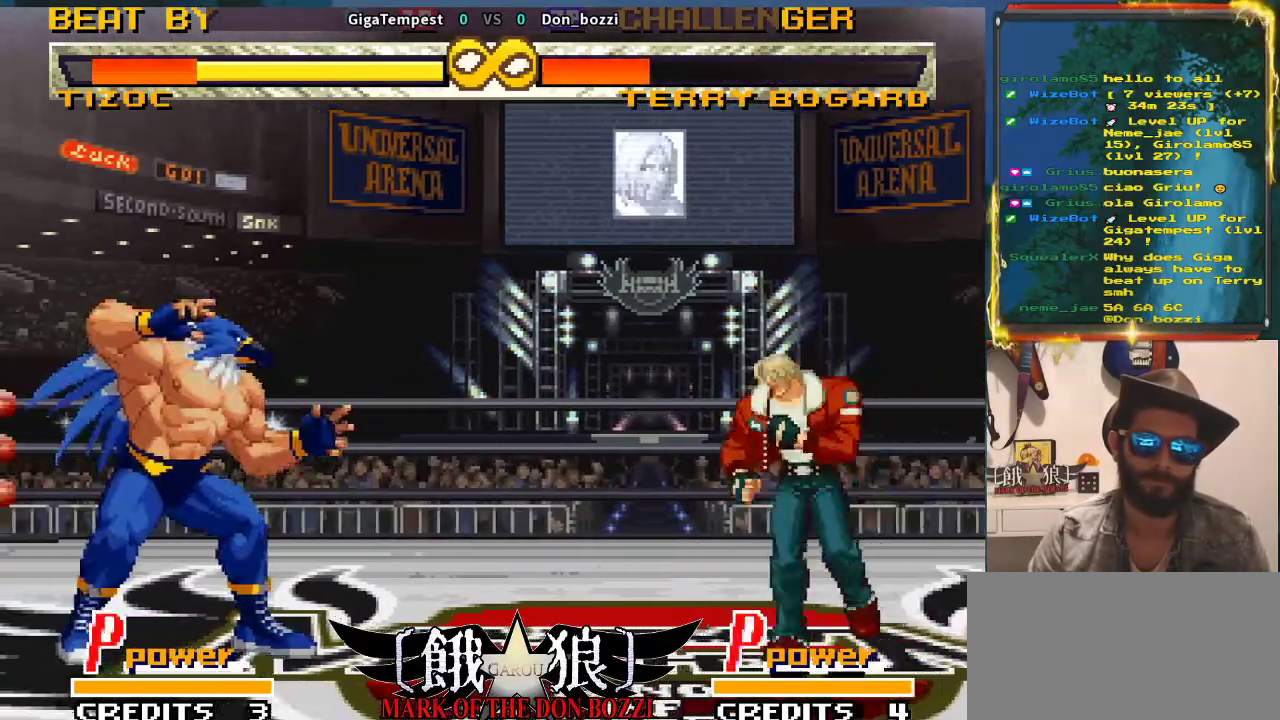
{"buttons": [], "left_stick": "center", "events": [[83, "left_stick", "left"], [117, "SQUARE", "down"], [500, "SQUARE", "up"], [500, "left_stick", "center"]]}
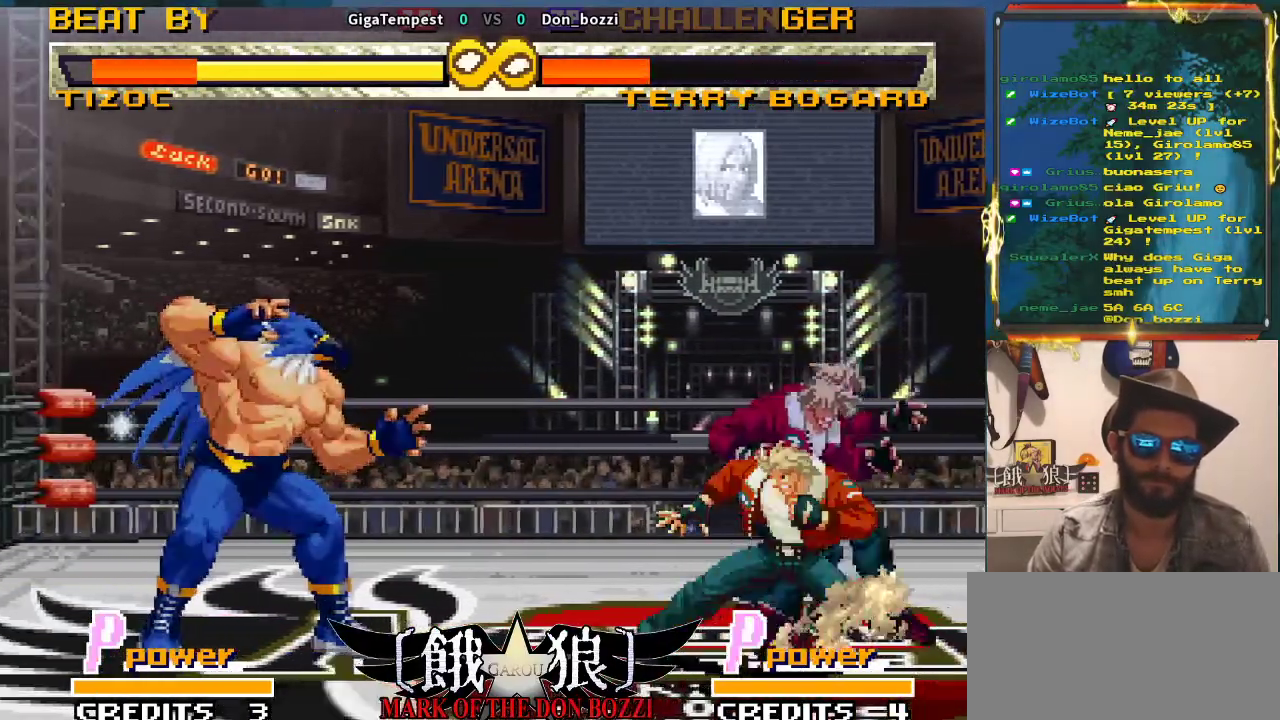
{"buttons": ["SQUARE"], "left_stick": "left", "events": [[133, "left_stick", "left"], [283, "left_stick", "down"], [417, "SQUARE", "down"], [417, "left_stick", "left"]]}
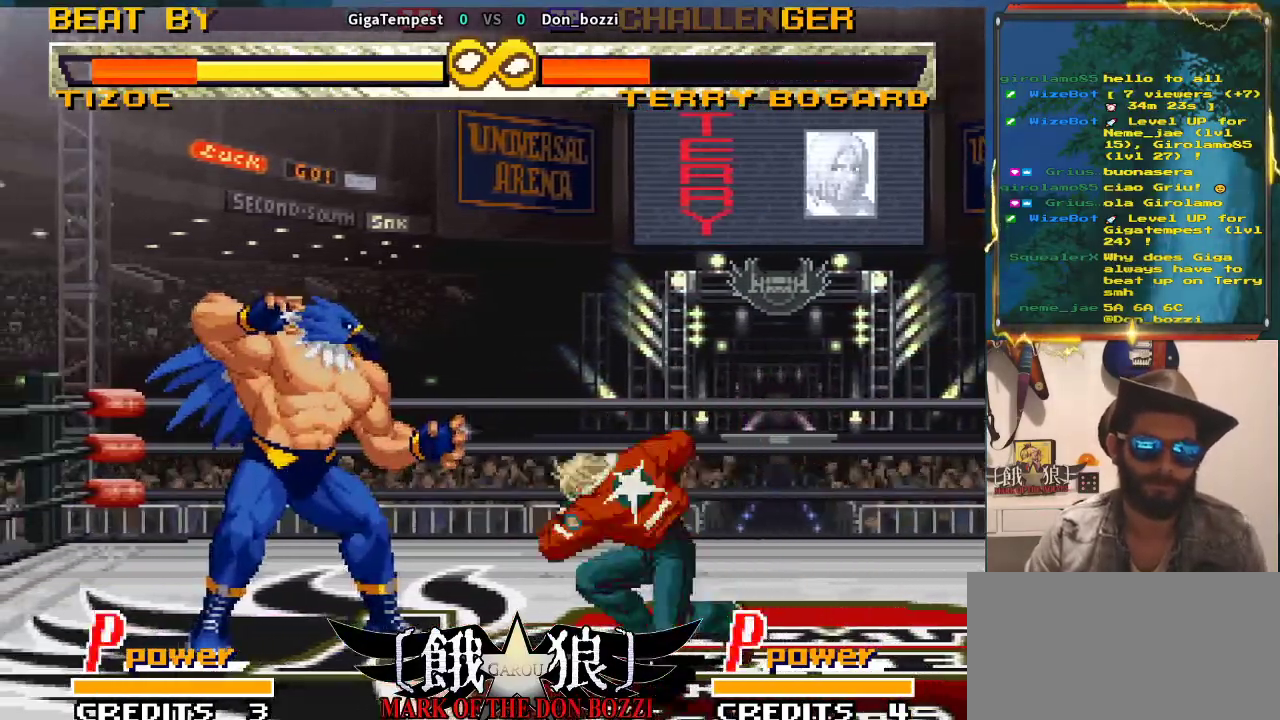
{"buttons": [], "left_stick": "center", "events": [[33, "left_stick", "center"], [250, "SQUARE", "up"]]}